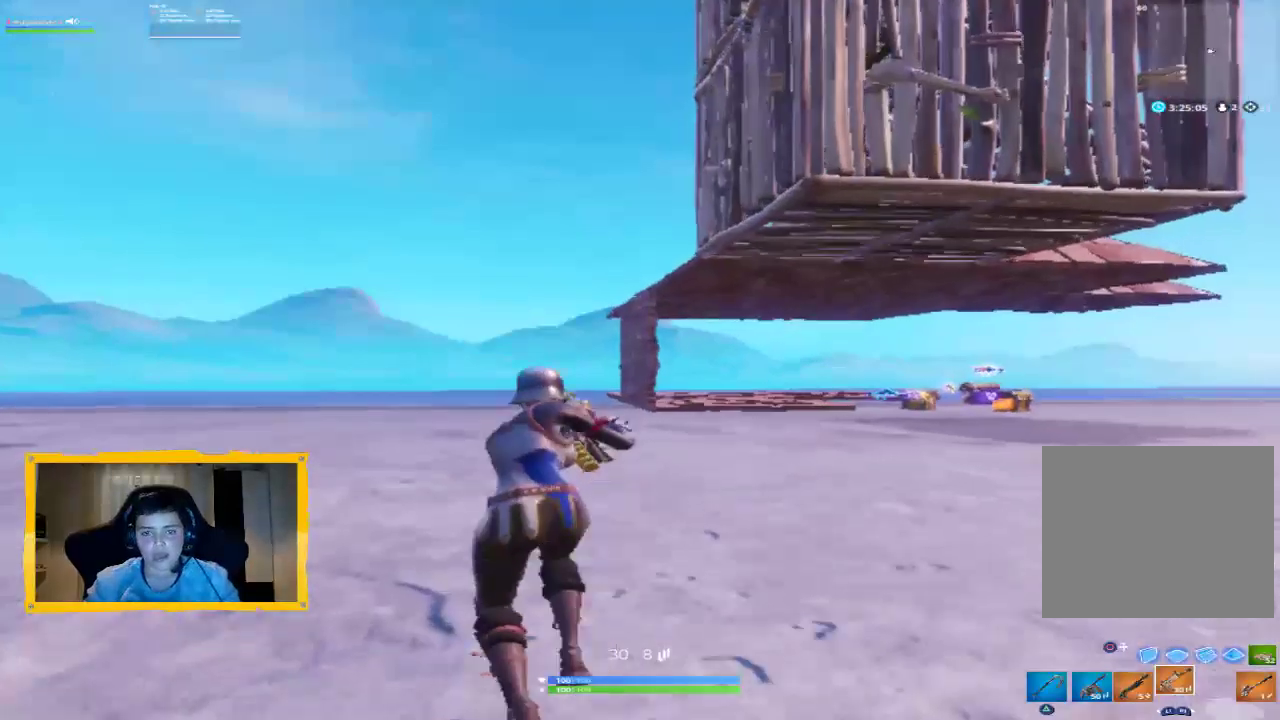
Gameplay with a controller (PlayStation layout); each line is a JSON object with the inputs held at the frame after it. "events" lists button and stick changes between this image and that frame as [ms after this image, input, new state], when the widget could be followed in between.
{"buttons": ["L2", "R2"], "left_stick": "up", "right_stick": "center", "events": [[67, "L3", "up"], [100, "right_stick", "up"], [200, "left_stick", "up"], [233, "L2", "down"], [233, "R2", "down"], [300, "right_stick", "center"]]}
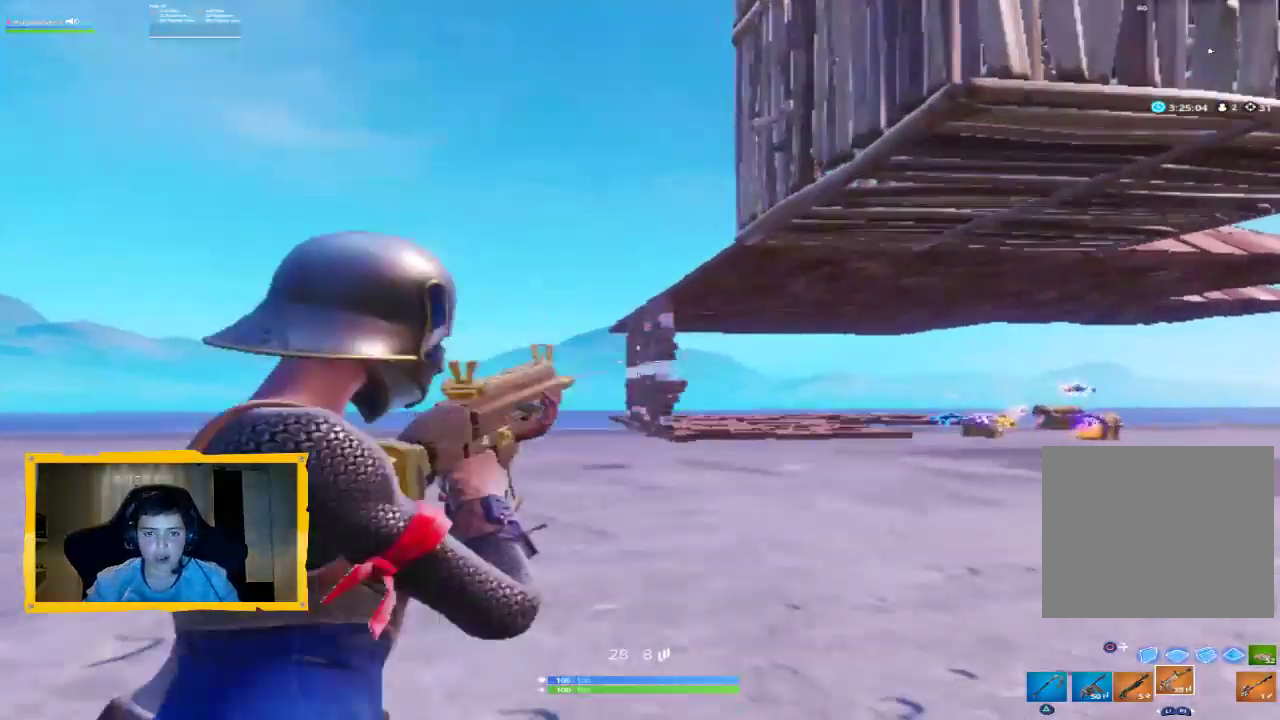
{"buttons": ["L2", "R2"], "left_stick": "up", "right_stick": "center", "events": []}
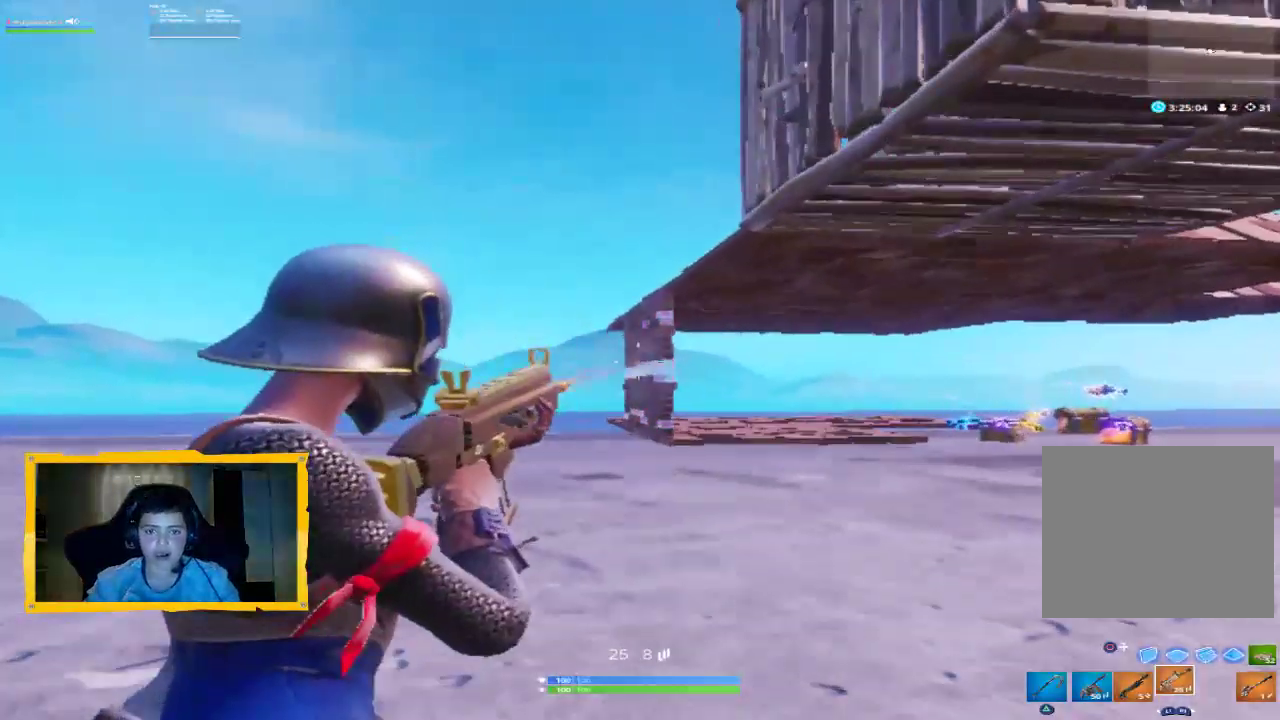
{"buttons": ["L2", "R2"], "left_stick": "center", "right_stick": "right", "events": [[300, "right_stick", "right"], [400, "left_stick", "center"]]}
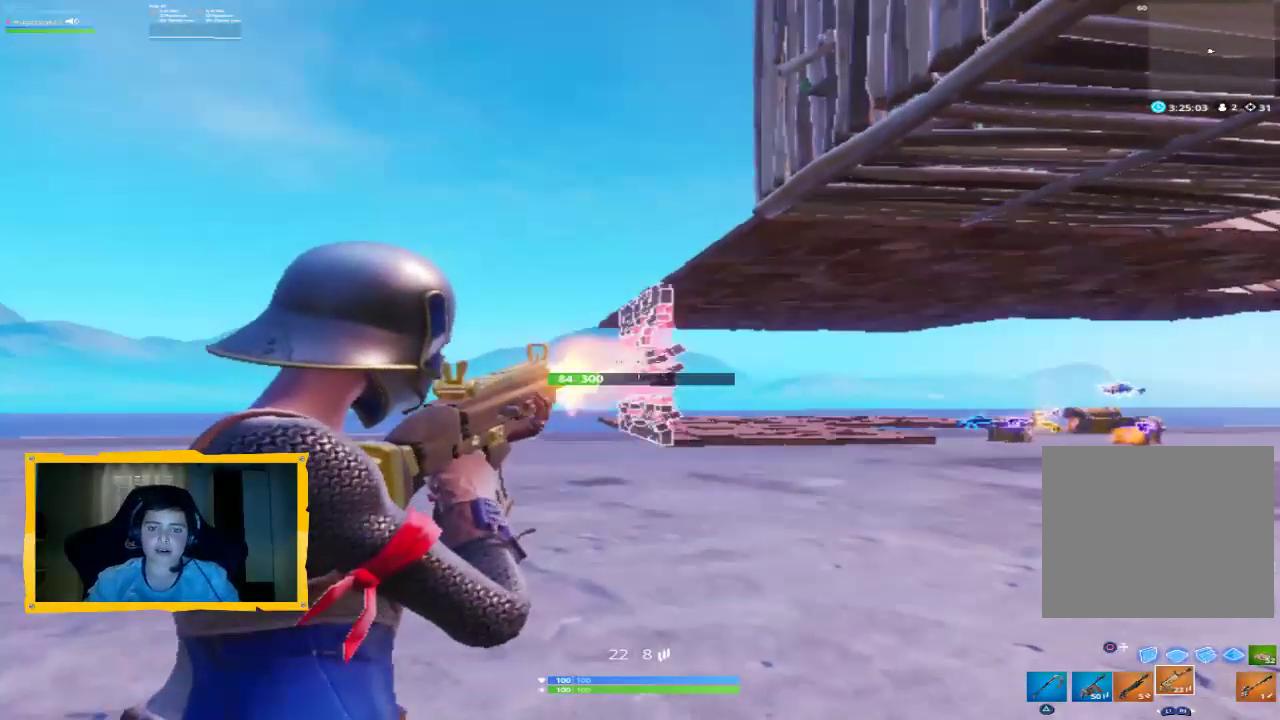
{"buttons": [], "left_stick": "down", "right_stick": "center", "events": [[33, "left_stick", "down-left"], [67, "right_stick", "center"], [200, "left_stick", "center"], [267, "L2", "up"], [300, "left_stick", "down-left"], [433, "SQUARE", "down"], [467, "left_stick", "down"], [500, "R2", "up"], [500, "SQUARE", "up"]]}
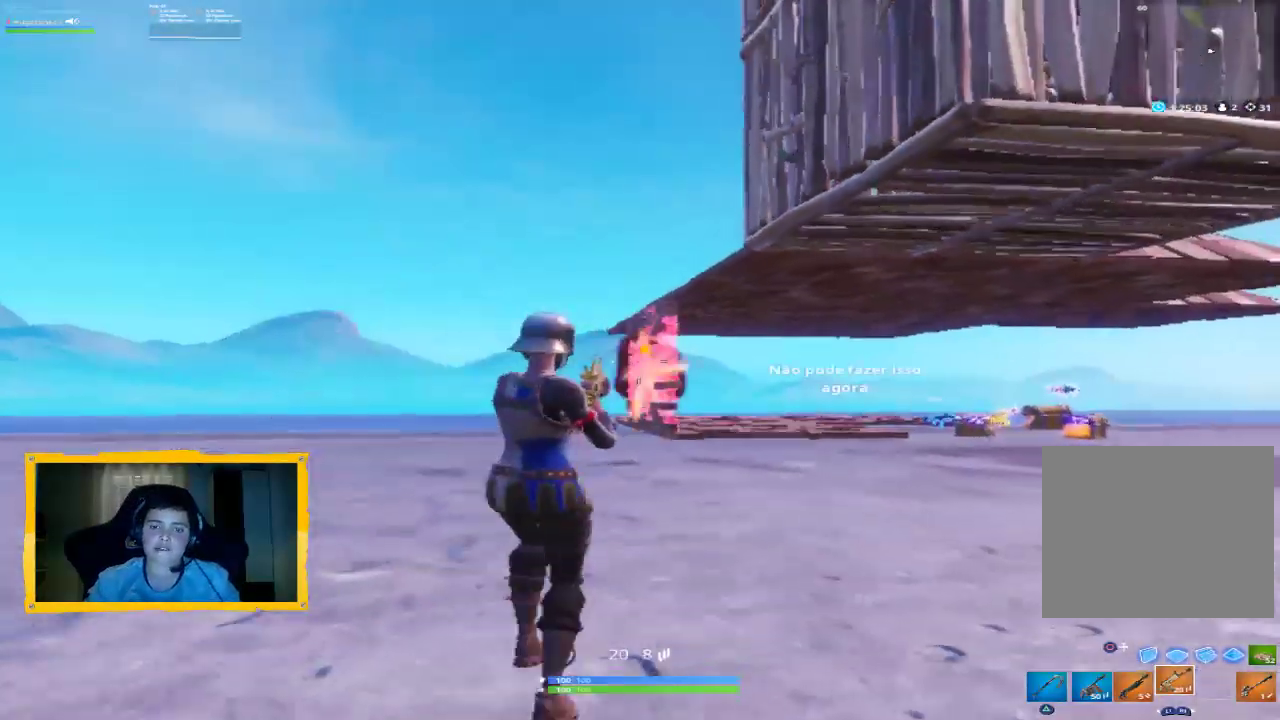
{"buttons": [], "left_stick": "down", "right_stick": "center", "events": [[67, "SQUARE", "down"], [167, "SQUARE", "up"], [233, "SQUARE", "down"], [300, "left_stick", "center"], [333, "SQUARE", "up"], [467, "left_stick", "down"]]}
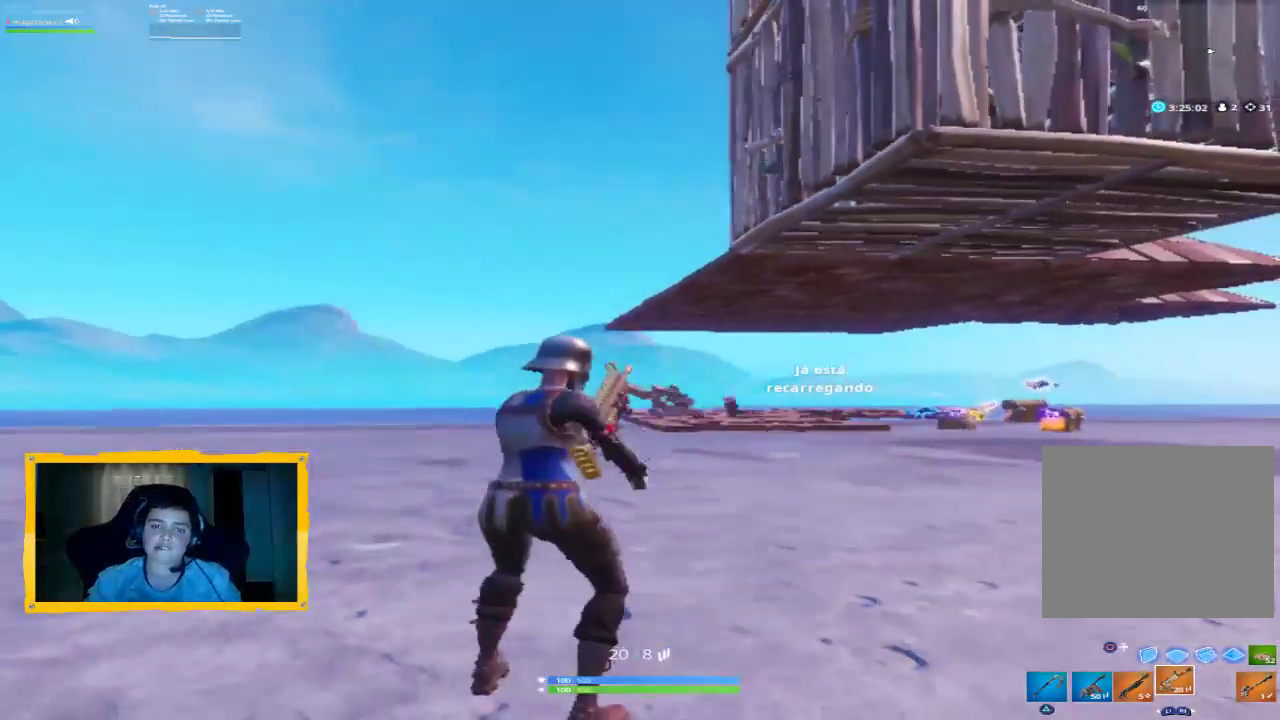
{"buttons": [], "left_stick": "right", "right_stick": "center", "events": [[33, "right_stick", "right"], [133, "left_stick", "down-right"], [233, "left_stick", "right"], [333, "right_stick", "center"], [400, "CROSS", "down"], [467, "CROSS", "up"]]}
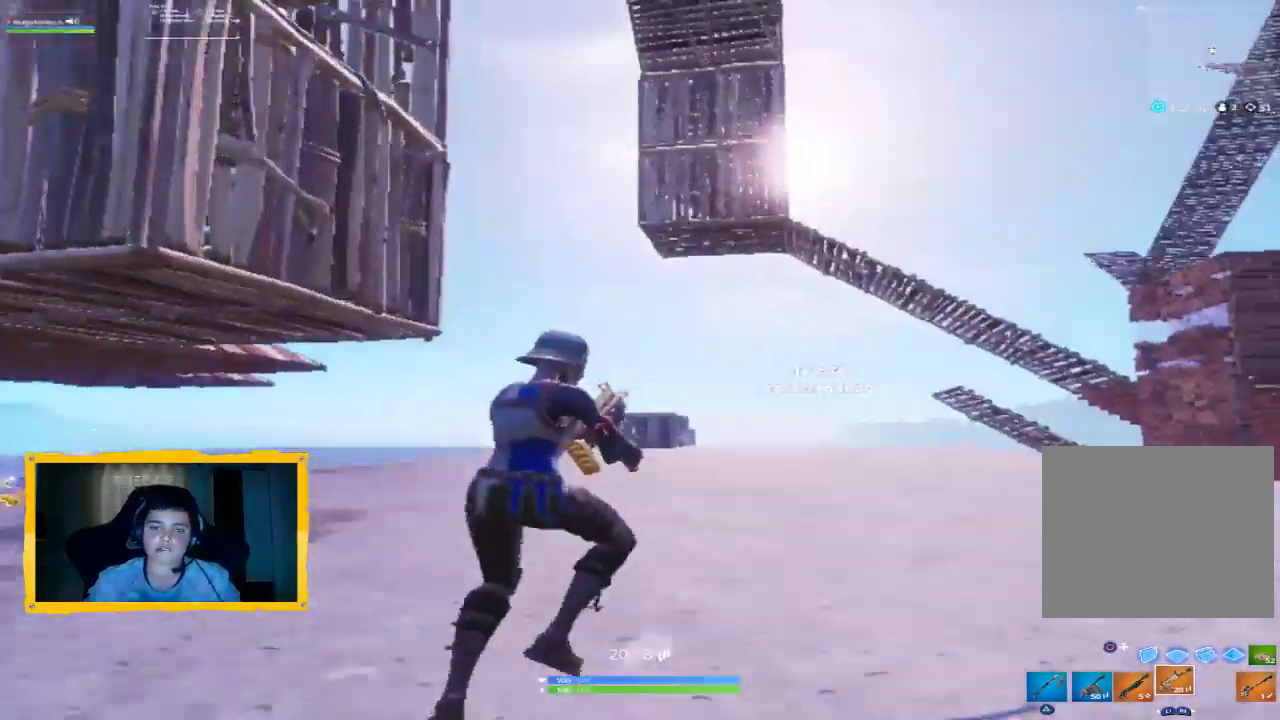
{"buttons": [], "left_stick": "down-right", "right_stick": "center", "events": [[133, "right_stick", "up-right"], [300, "left_stick", "down-right"], [300, "right_stick", "up"], [400, "right_stick", "center"]]}
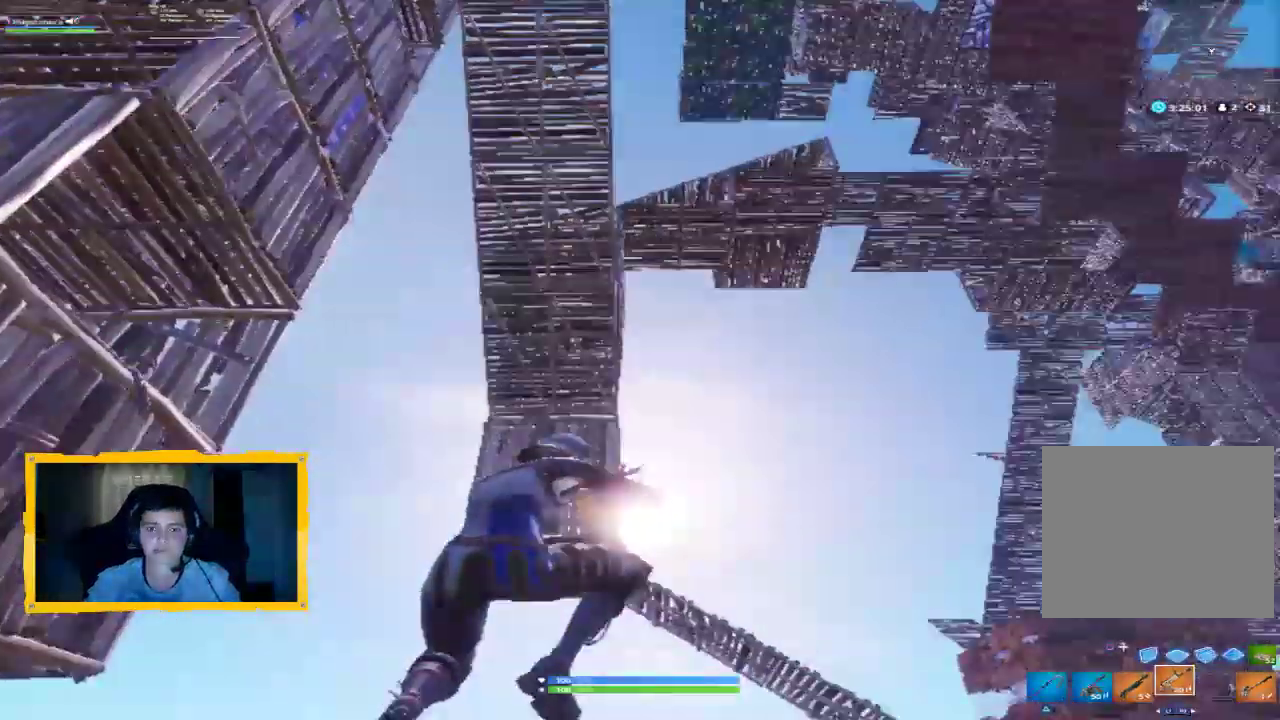
{"buttons": [], "left_stick": "up-right", "right_stick": "down-right", "events": [[33, "left_stick", "down"], [67, "right_stick", "down"], [167, "left_stick", "down-left"], [267, "left_stick", "up-left"], [267, "right_stick", "center"], [333, "left_stick", "up"], [433, "left_stick", "up-right"], [433, "right_stick", "down-right"]]}
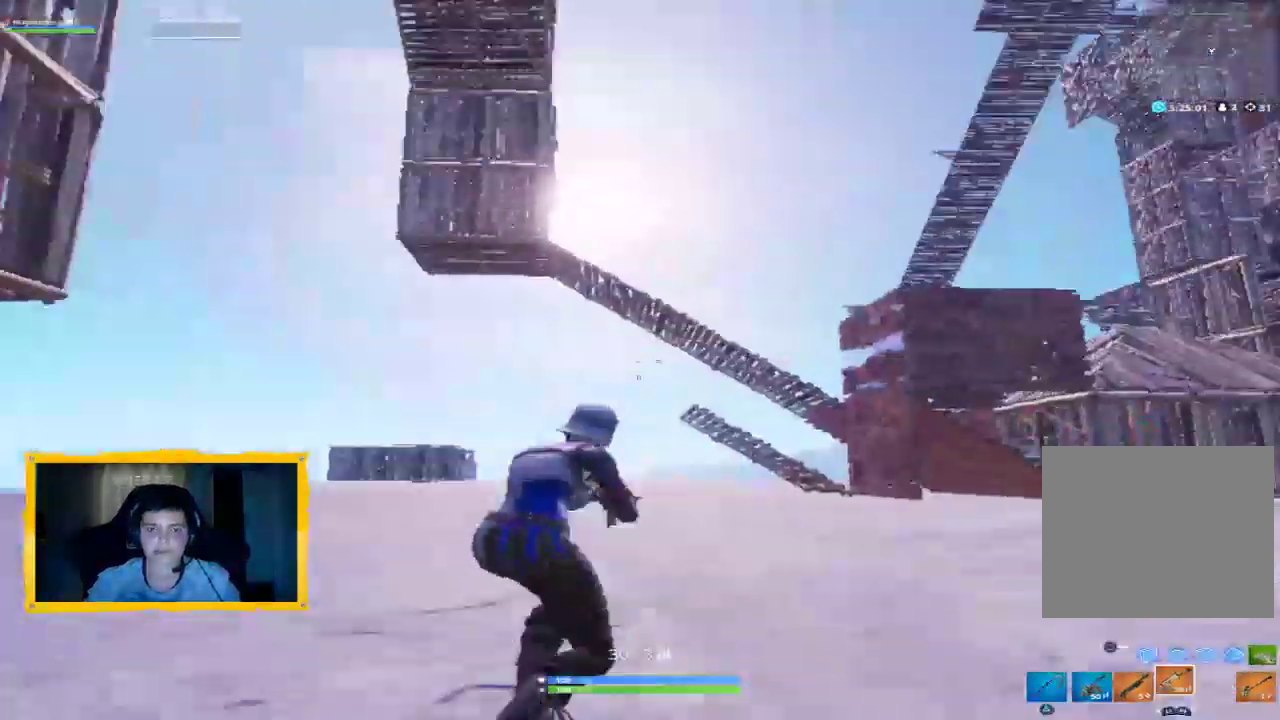
{"buttons": [], "left_stick": "up-right", "right_stick": "center", "events": [[133, "right_stick", "center"], [267, "right_stick", "right"], [433, "right_stick", "center"]]}
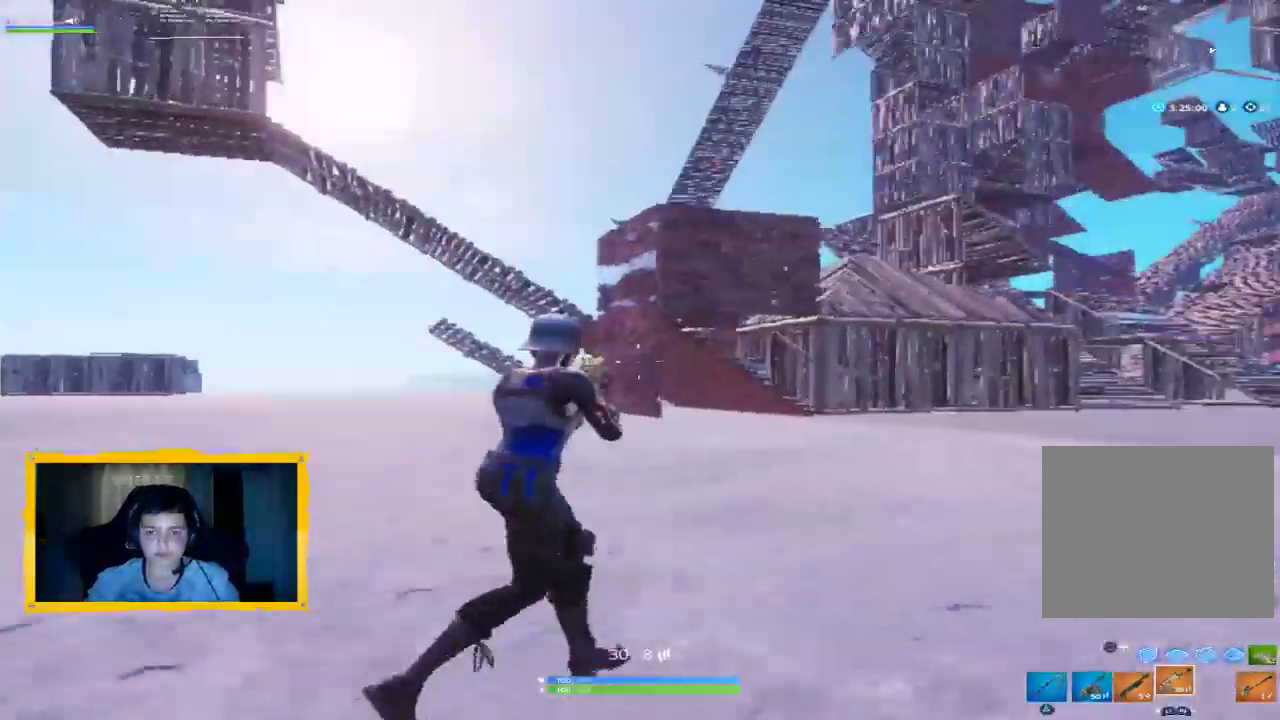
{"buttons": ["L2", "R2"], "left_stick": "up", "right_stick": "center", "events": [[100, "left_stick", "up"], [133, "right_stick", "down"], [300, "right_stick", "center"], [333, "L2", "down"], [367, "R2", "down"]]}
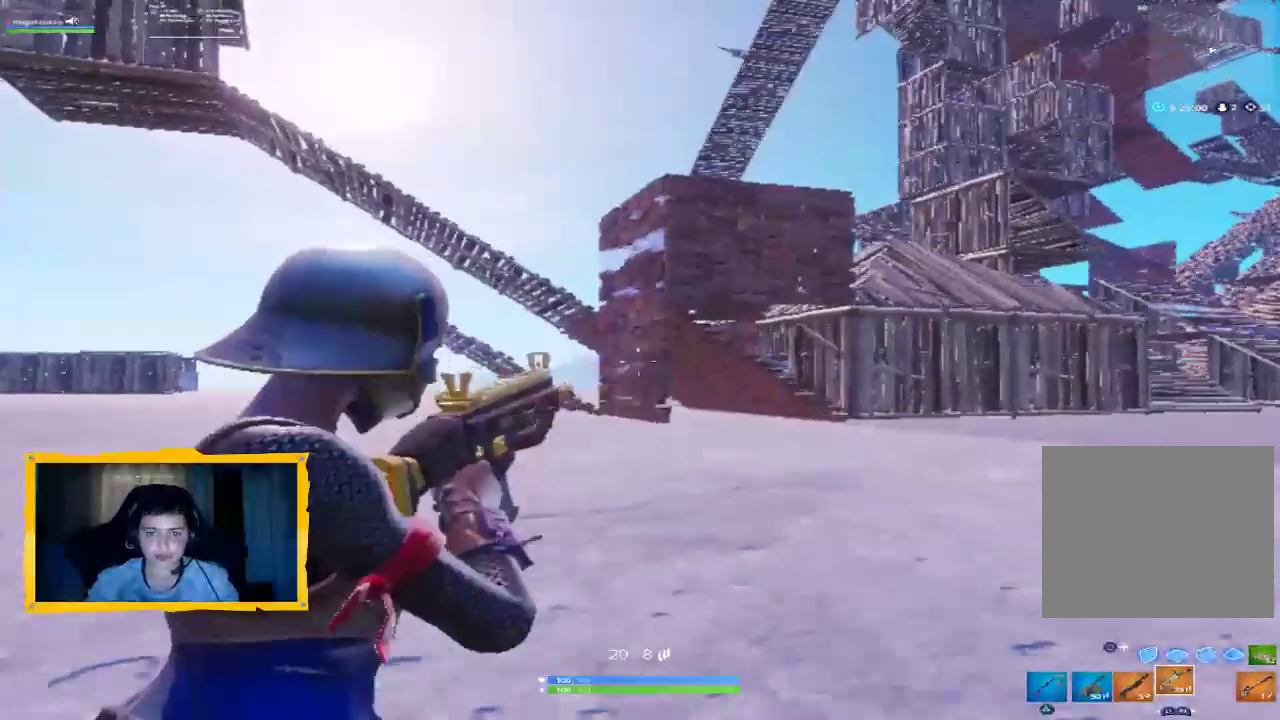
{"buttons": ["L2", "R2"], "left_stick": "up-right", "right_stick": "center", "events": [[300, "left_stick", "up-right"]]}
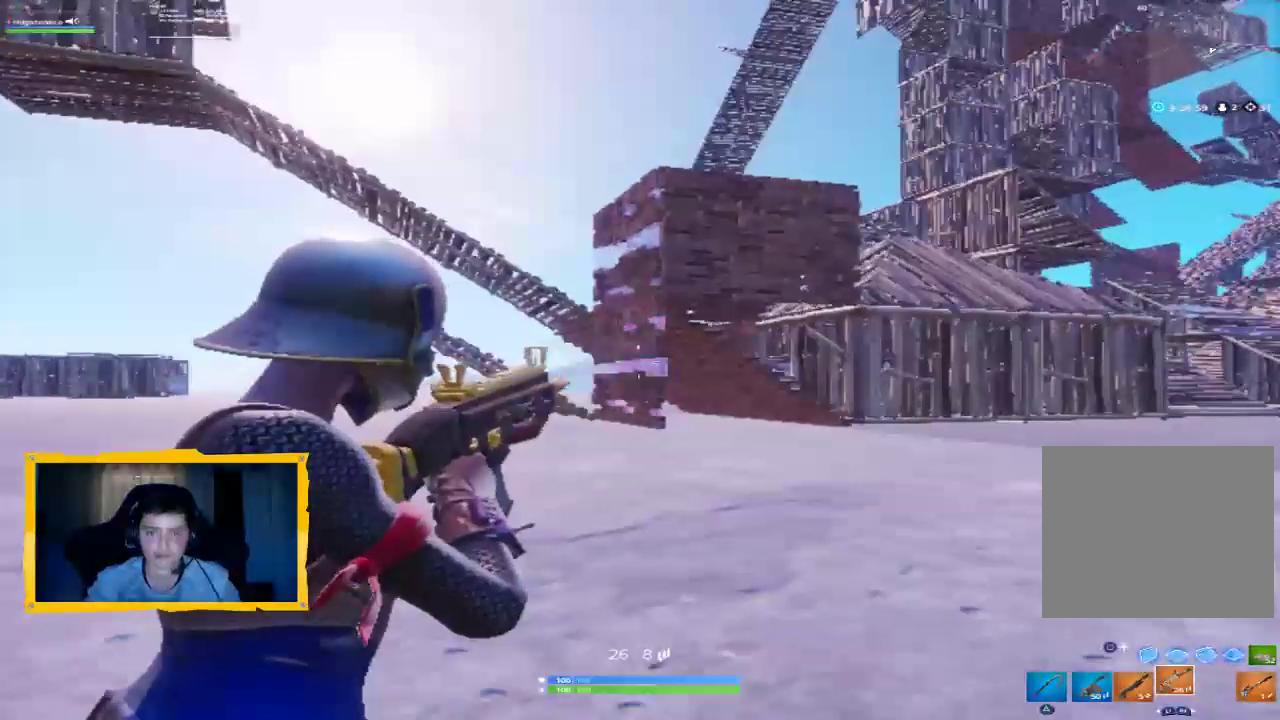
{"buttons": ["L2", "R2"], "left_stick": "up", "right_stick": "center", "events": [[133, "left_stick", "up-left"], [333, "left_stick", "up-right"], [500, "left_stick", "up"]]}
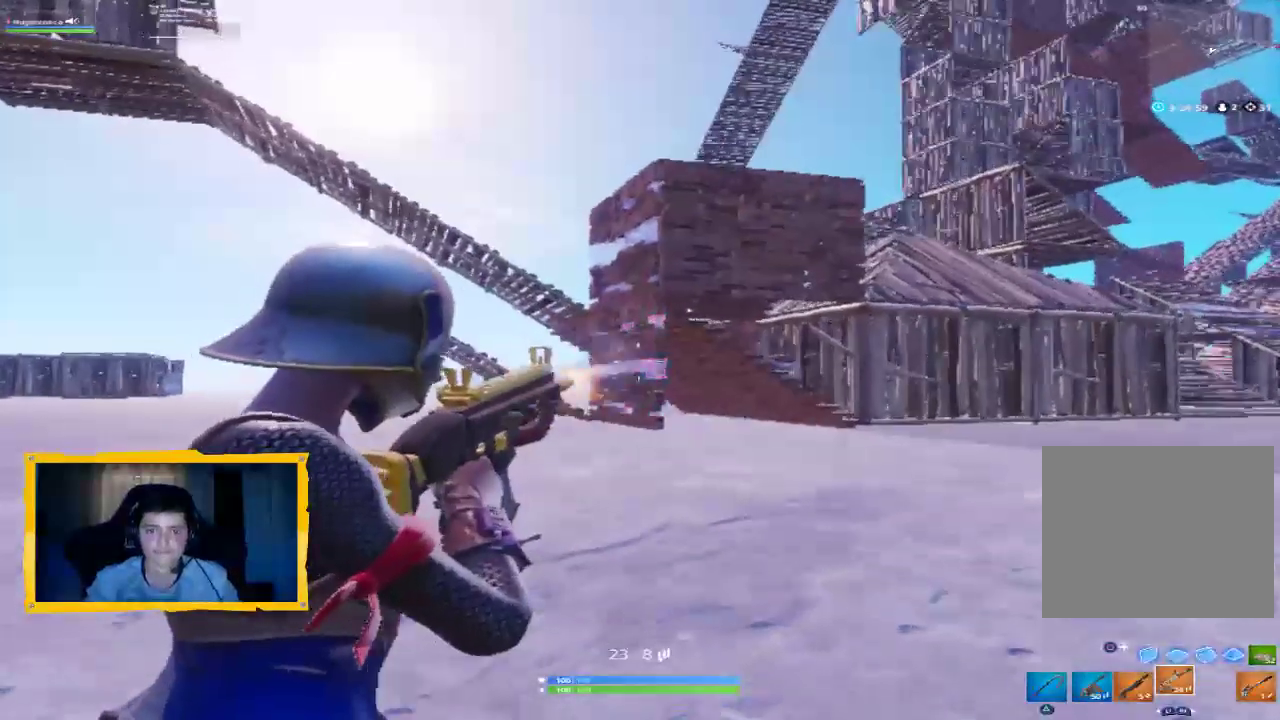
{"buttons": ["L2", "R2"], "left_stick": "center", "right_stick": "right", "events": [[33, "left_stick", "up-left"], [200, "left_stick", "up"], [400, "left_stick", "center"], [433, "right_stick", "right"]]}
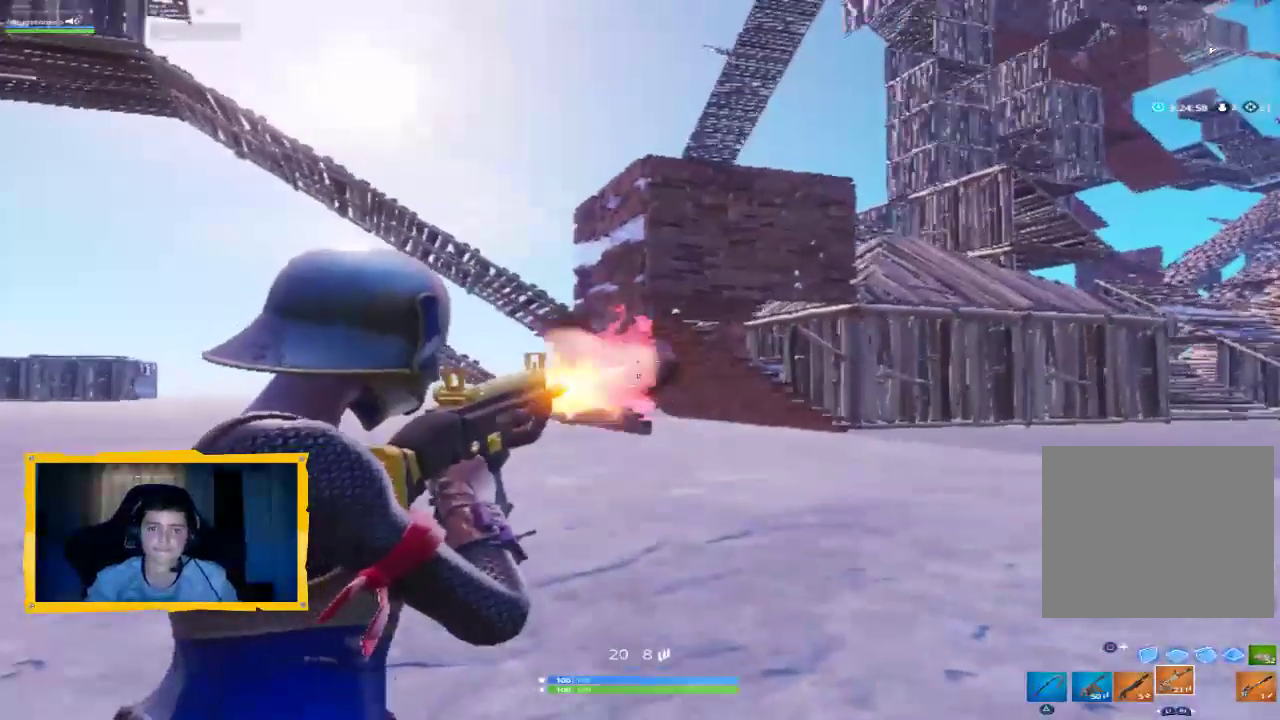
{"buttons": ["L2", "R2"], "left_stick": "up", "right_stick": "center", "events": [[33, "right_stick", "center"], [367, "right_stick", "right"], [500, "left_stick", "up"], [500, "right_stick", "center"]]}
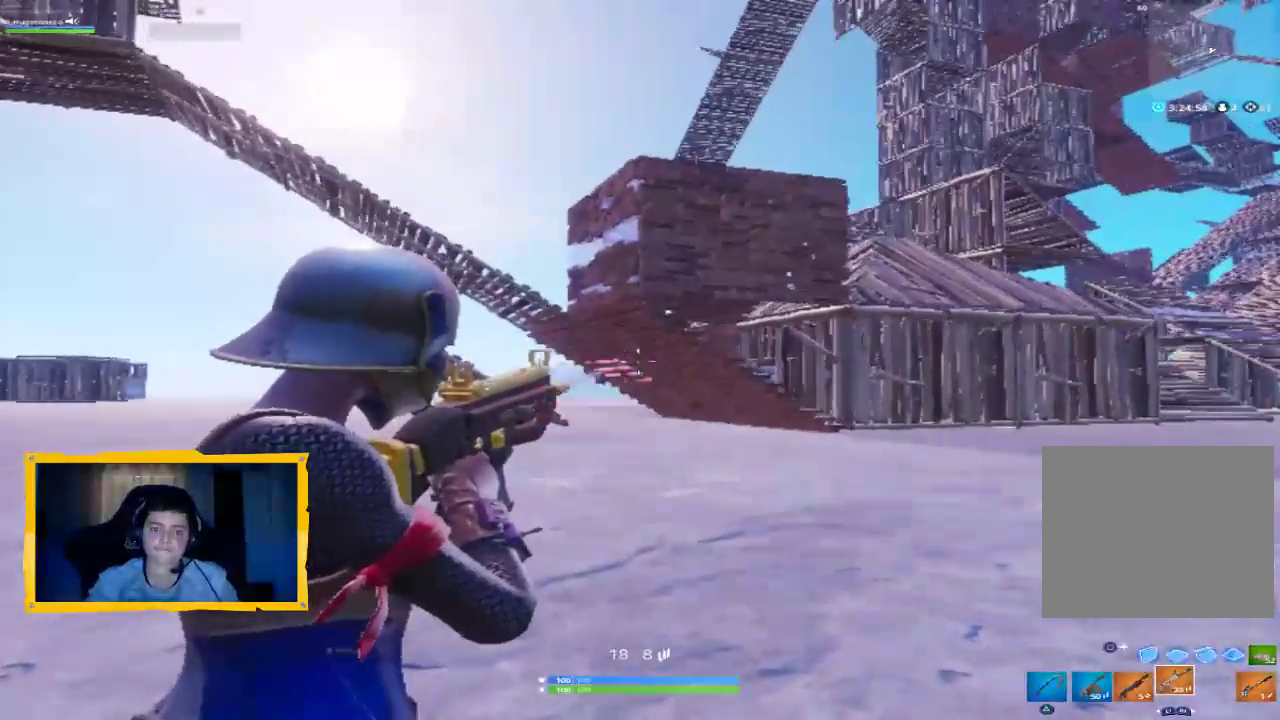
{"buttons": ["L2", "R2"], "left_stick": "center", "right_stick": "center", "events": [[200, "left_stick", "center"], [367, "left_stick", "left"], [433, "left_stick", "center"]]}
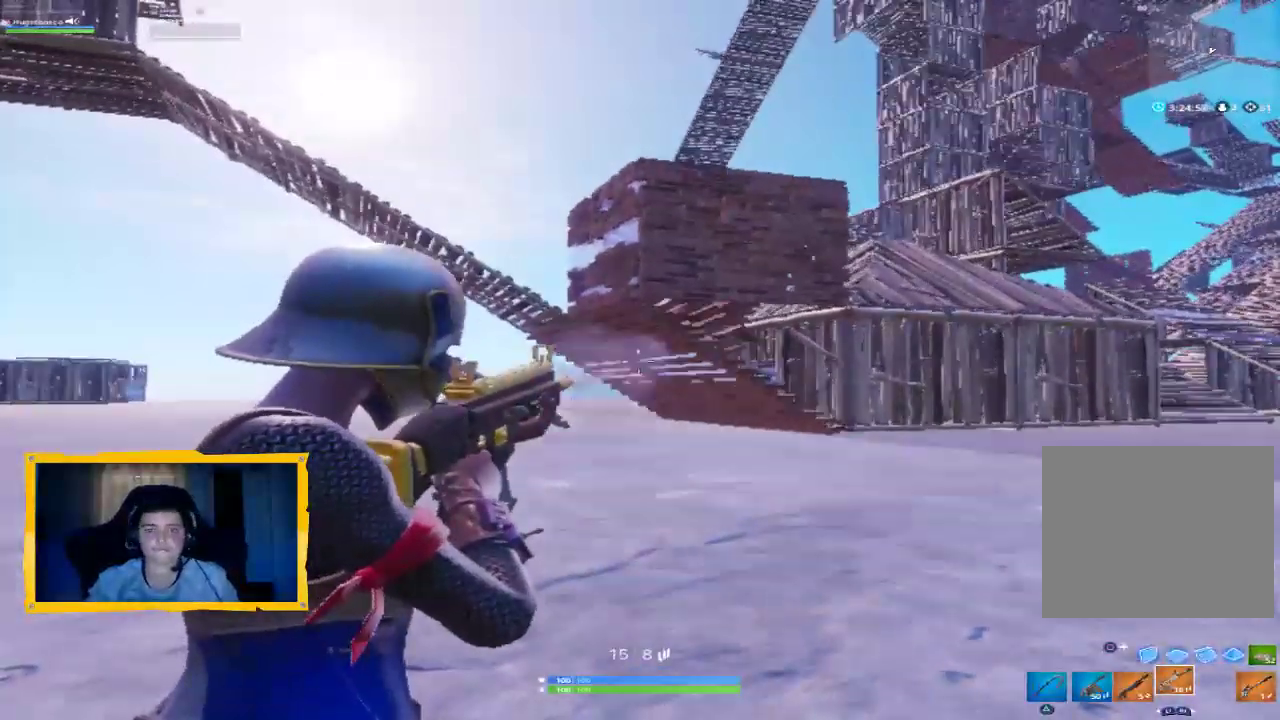
{"buttons": ["L2", "R2"], "left_stick": "left", "right_stick": "center", "events": [[500, "left_stick", "left"]]}
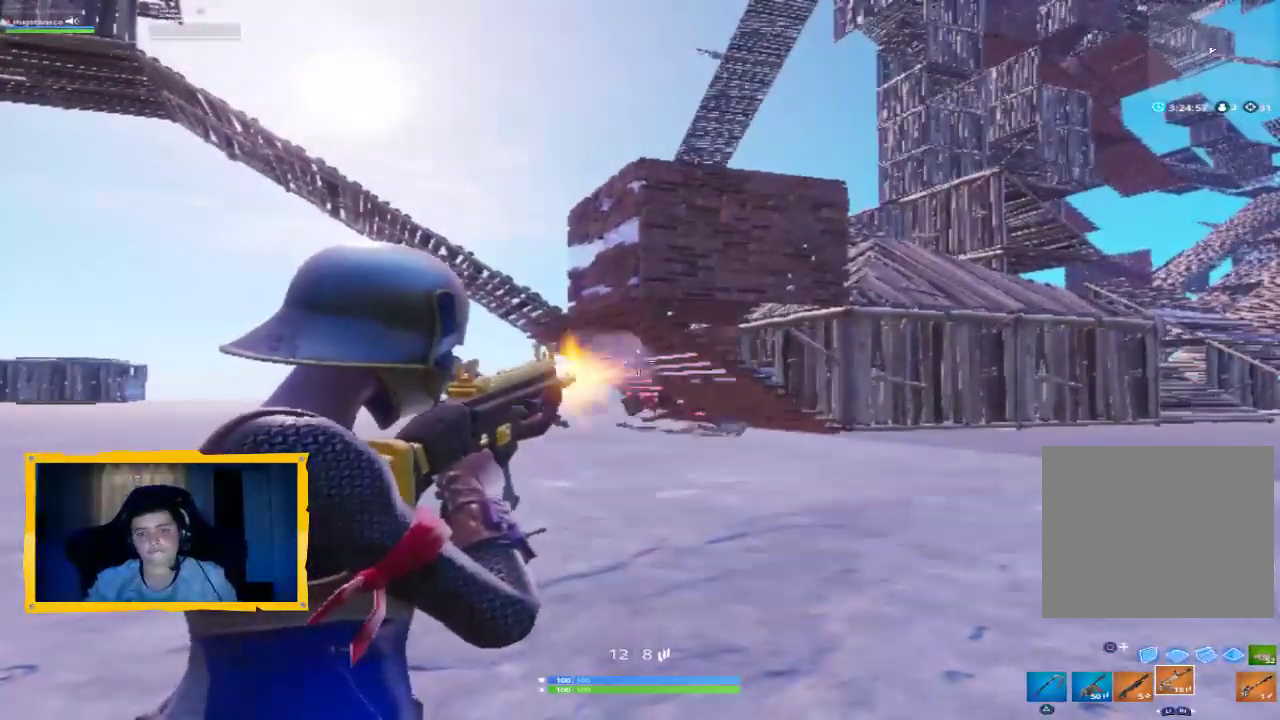
{"buttons": ["L2", "R2"], "left_stick": "up-left", "right_stick": "center", "events": [[133, "left_stick", "center"], [367, "left_stick", "up-left"], [367, "right_stick", "down-left"], [500, "right_stick", "center"]]}
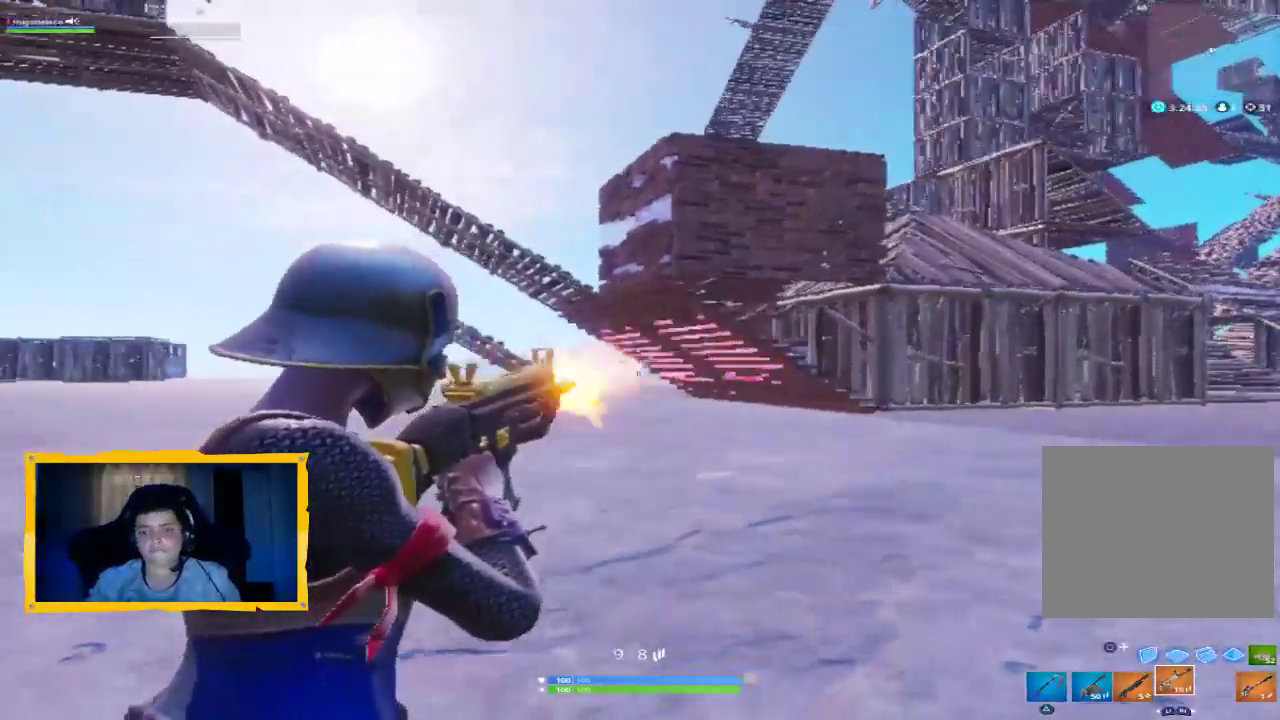
{"buttons": ["L2", "R2"], "left_stick": "up", "right_stick": "center", "events": [[33, "L2", "up"], [33, "left_stick", "up"], [200, "L2", "down"], [267, "right_stick", "up-right"], [400, "right_stick", "center"]]}
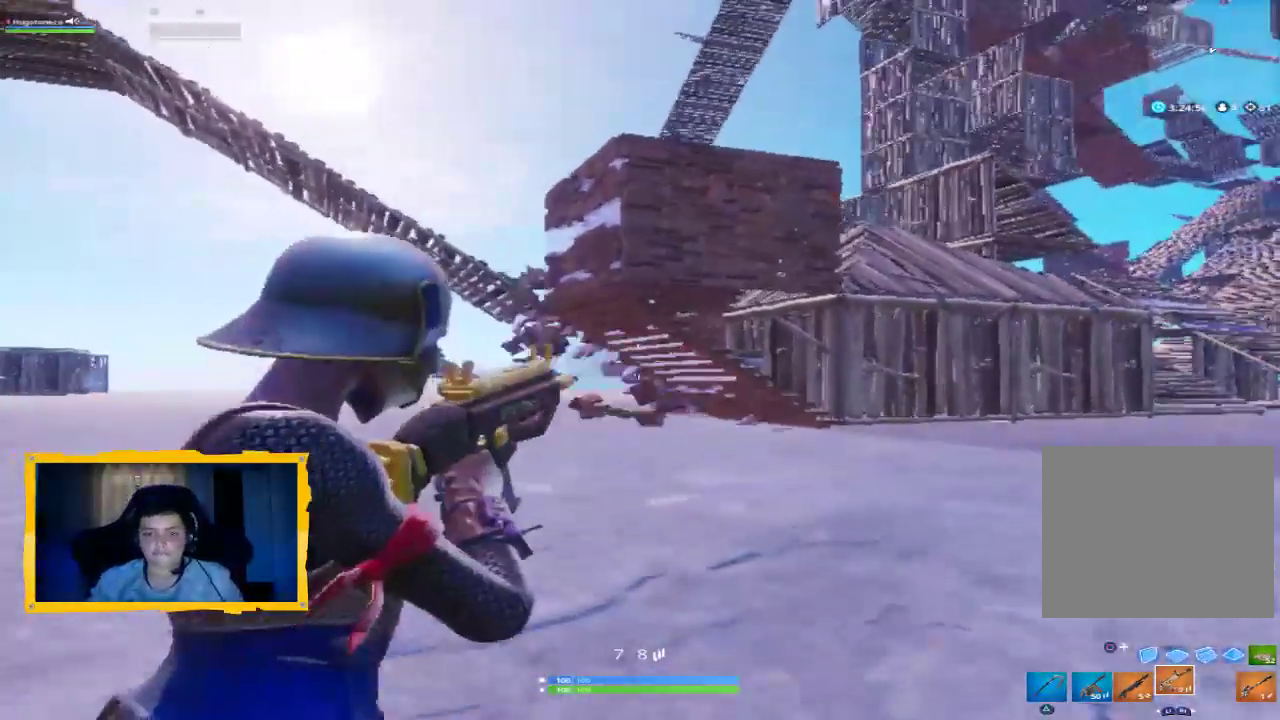
{"buttons": ["R2"], "left_stick": "up", "right_stick": "center", "events": [[500, "L2", "up"]]}
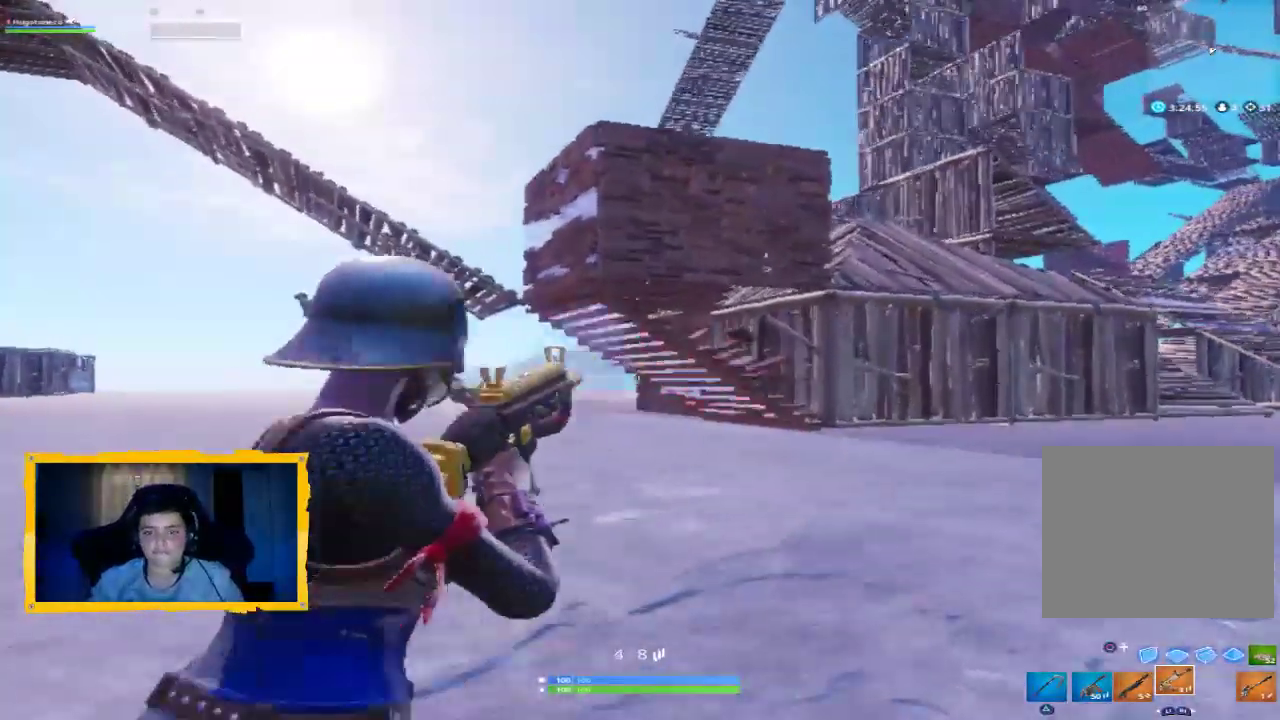
{"buttons": [], "left_stick": "up", "right_stick": "center", "events": [[233, "L1", "down"], [233, "R2", "up"], [333, "L1", "up"], [433, "L1", "down"], [500, "L1", "up"]]}
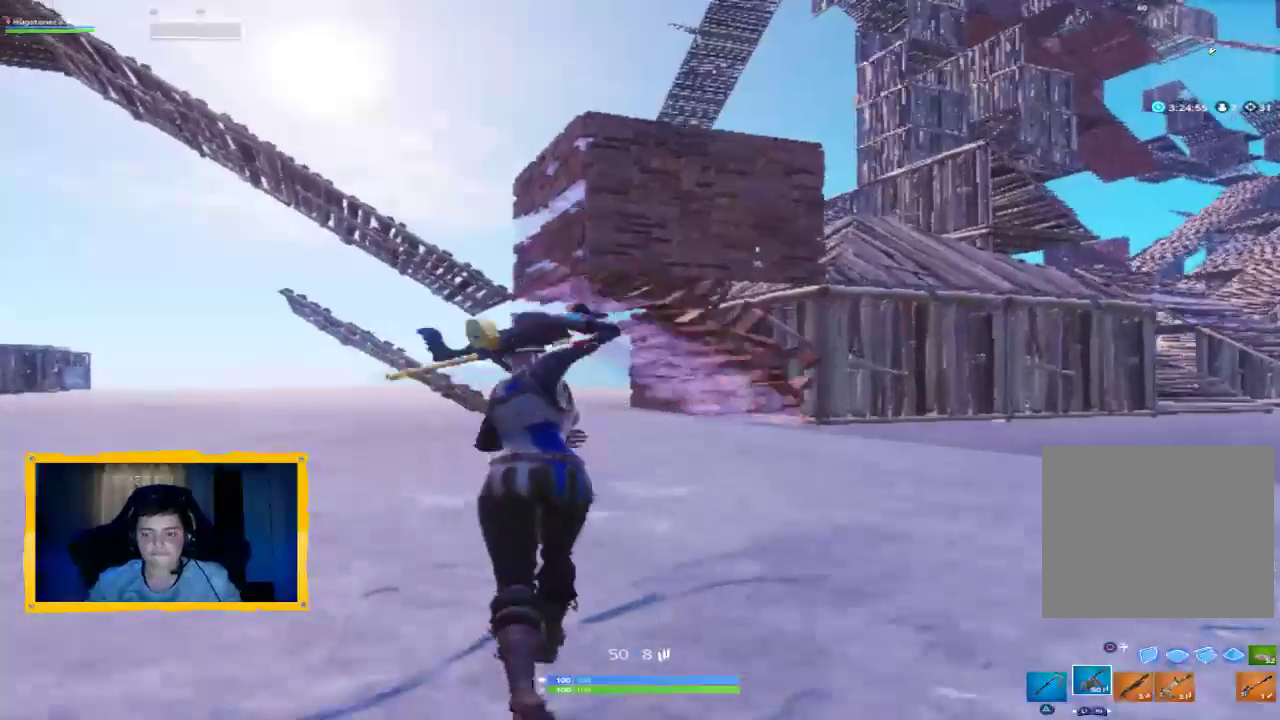
{"buttons": ["L2", "R2"], "left_stick": "up", "right_stick": "up-right", "events": [[167, "L2", "down"], [167, "R2", "down"], [400, "right_stick", "right"], [467, "right_stick", "up-right"]]}
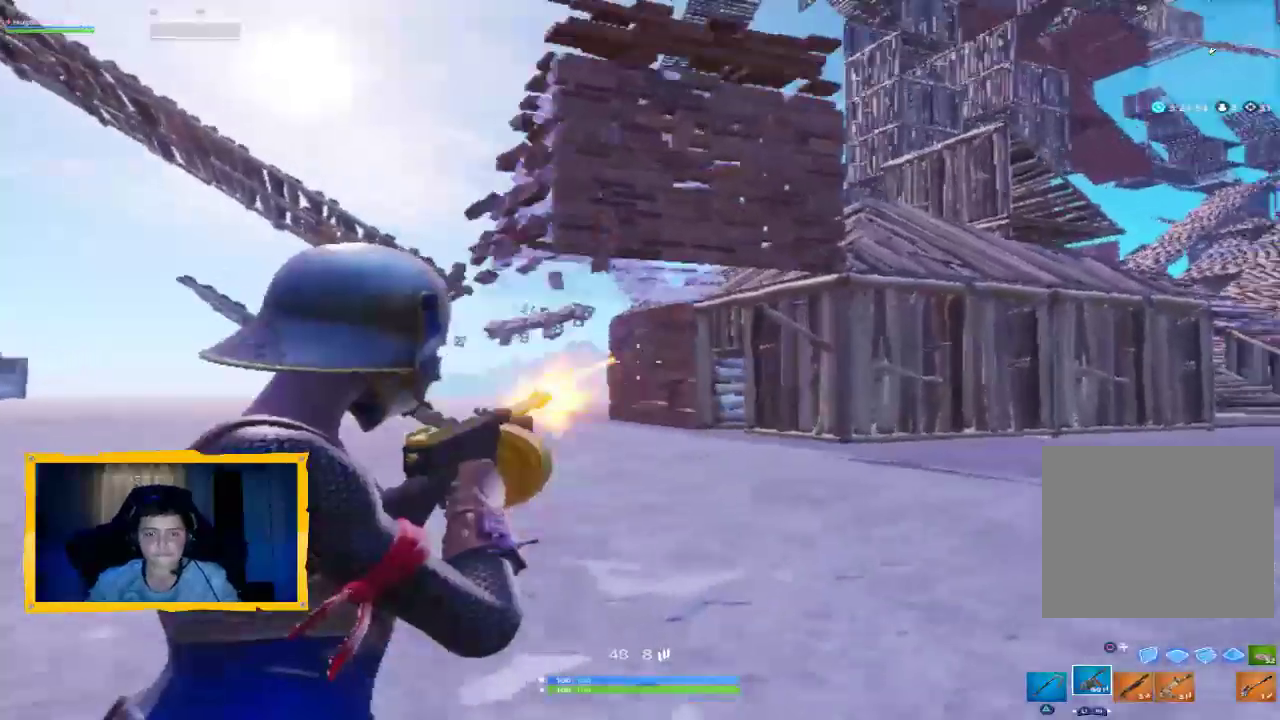
{"buttons": [], "left_stick": "up", "right_stick": "center", "events": [[100, "right_stick", "center"], [133, "L2", "up"], [167, "R2", "up"], [300, "right_stick", "right"], [467, "right_stick", "center"]]}
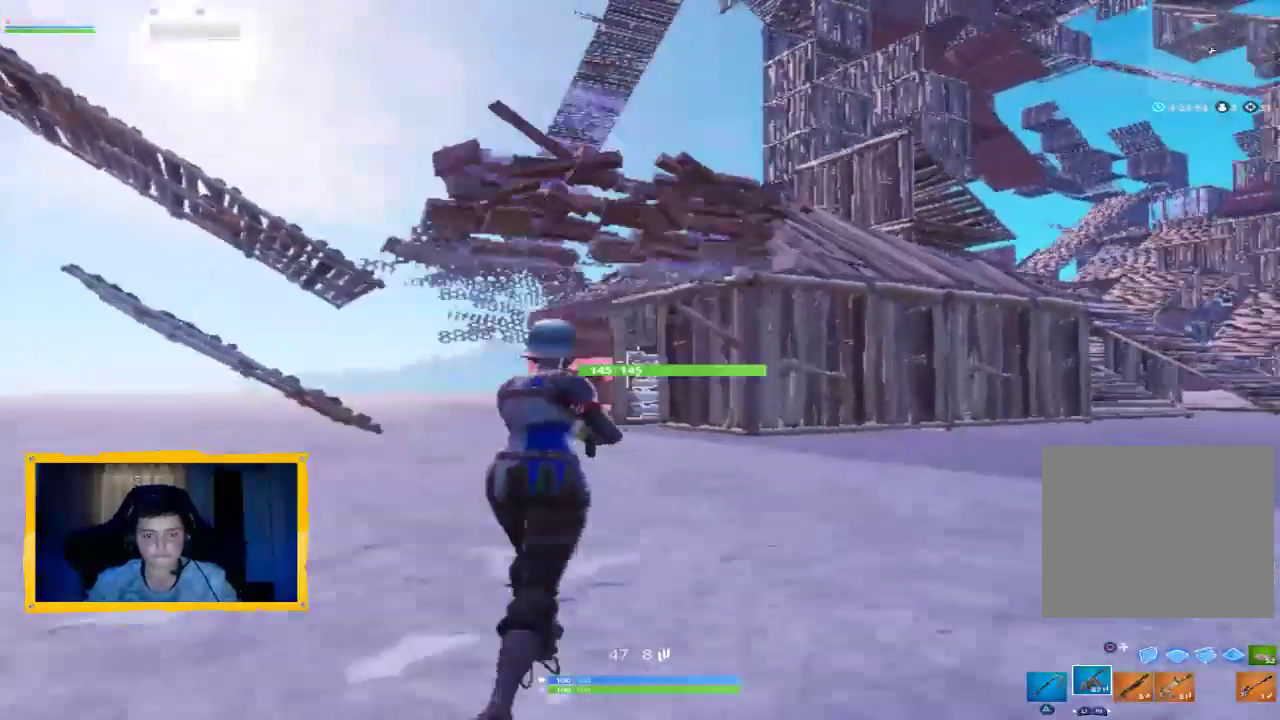
{"buttons": ["L2", "R2"], "left_stick": "up", "right_stick": "center", "events": [[100, "right_stick", "right"], [333, "right_stick", "center"], [433, "L2", "down"], [467, "R2", "down"]]}
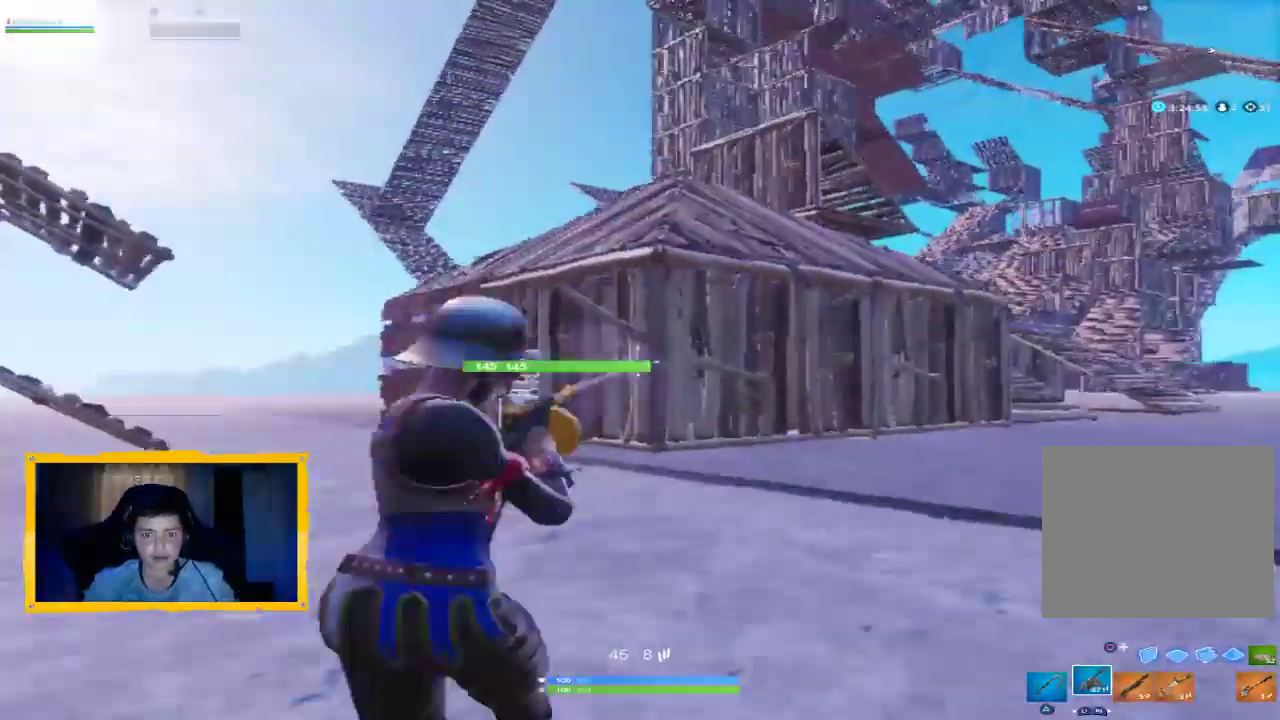
{"buttons": ["L2", "R2"], "left_stick": "up", "right_stick": "center", "events": []}
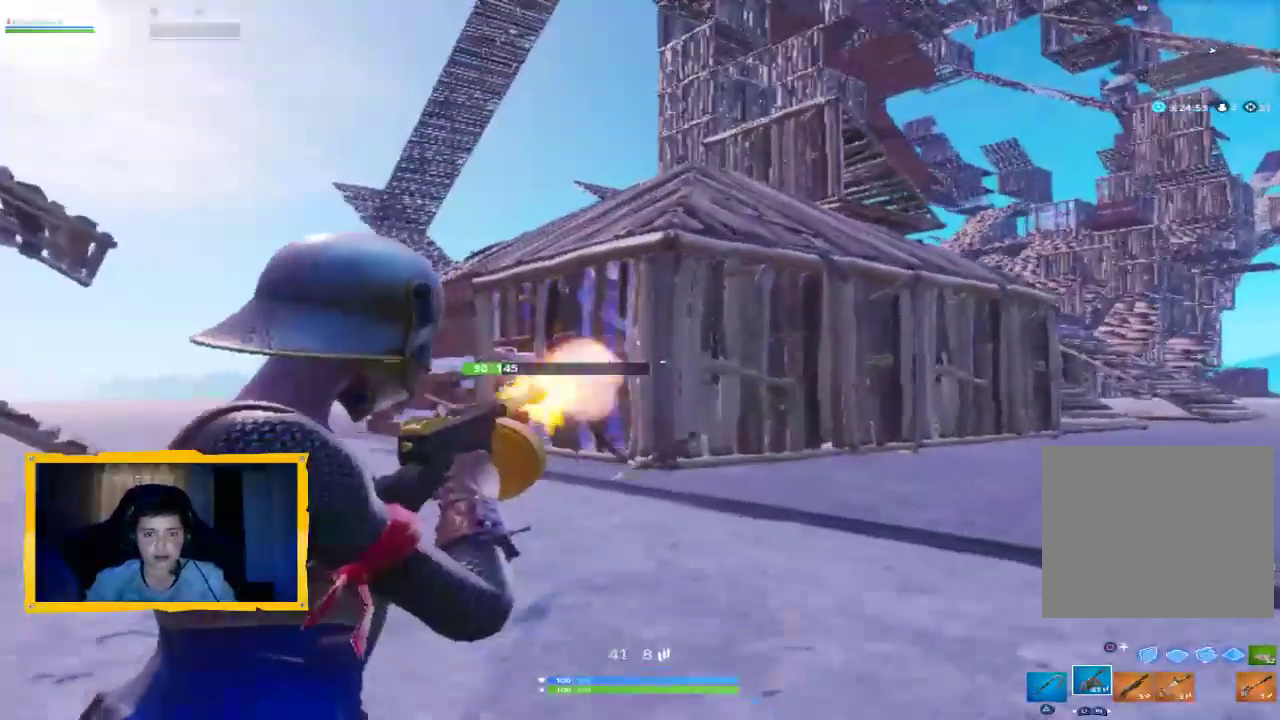
{"buttons": ["L2", "R2"], "left_stick": "up", "right_stick": "center", "events": [[100, "L3", "down"], [233, "L3", "up"], [267, "right_stick", "left"], [433, "right_stick", "center"]]}
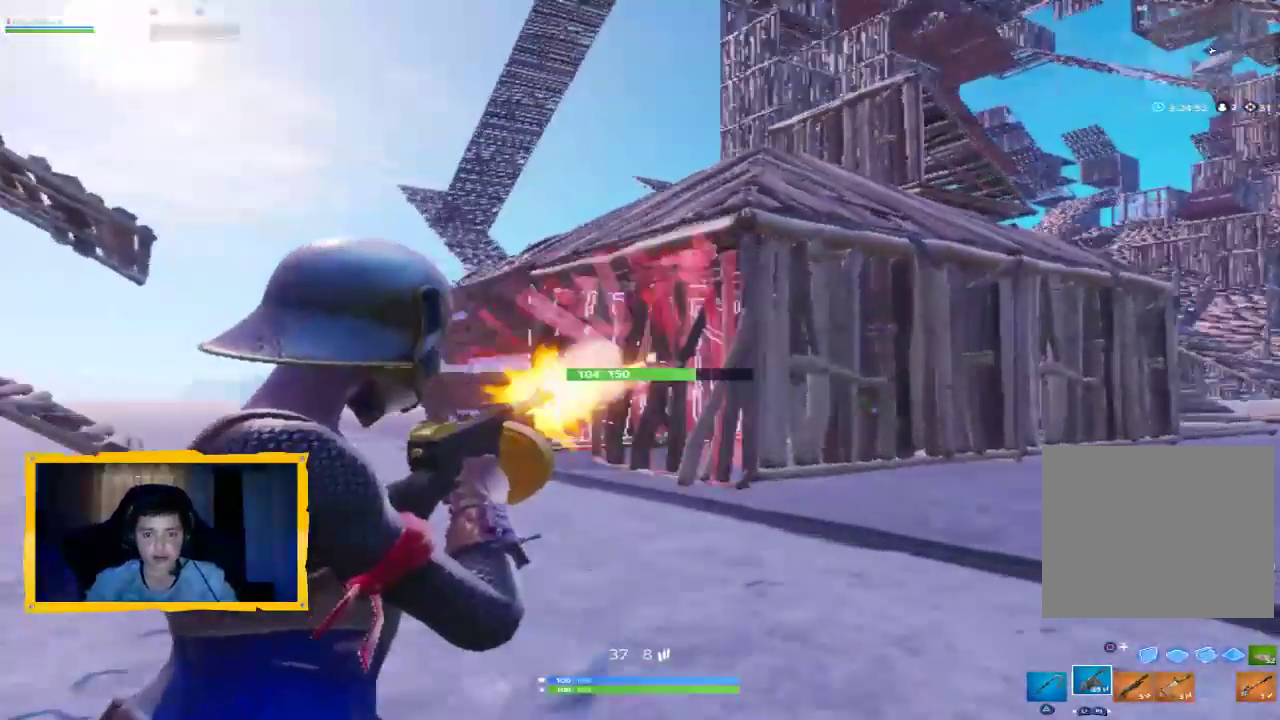
{"buttons": ["L2", "R2"], "left_stick": "up", "right_stick": "center", "events": [[100, "right_stick", "left"], [267, "right_stick", "center"]]}
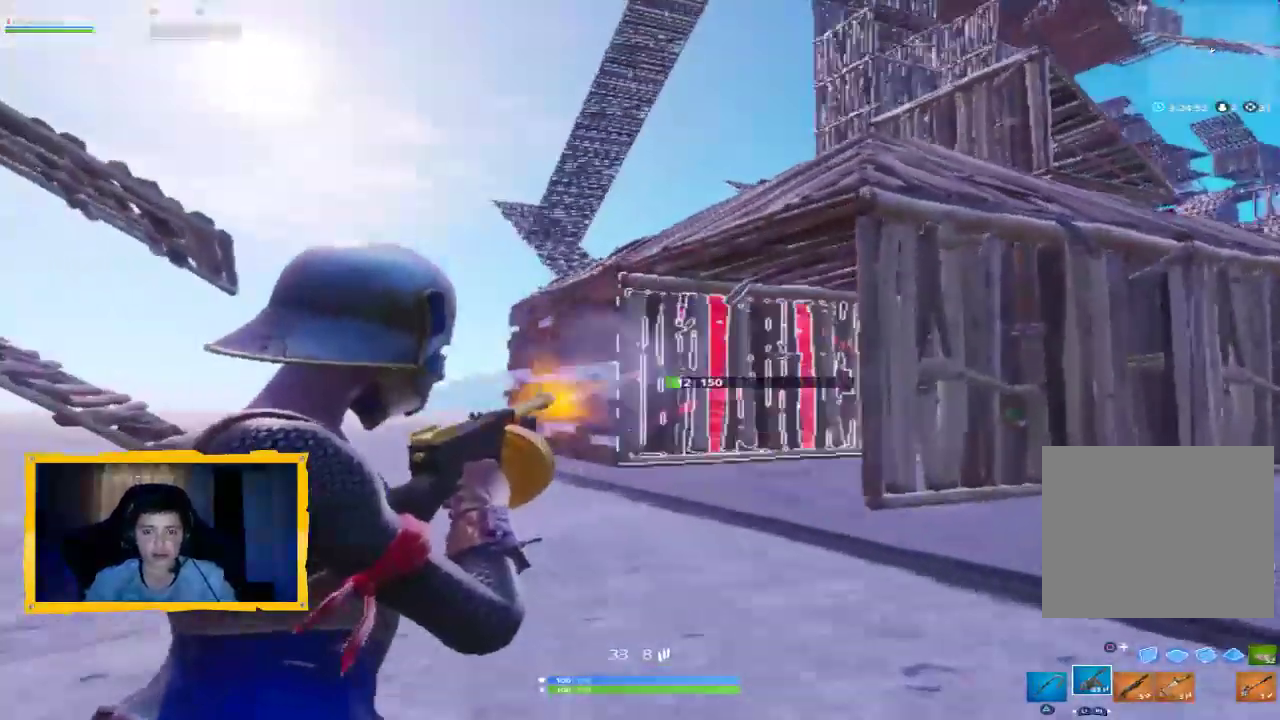
{"buttons": ["L2", "R2"], "left_stick": "up", "right_stick": "center", "events": []}
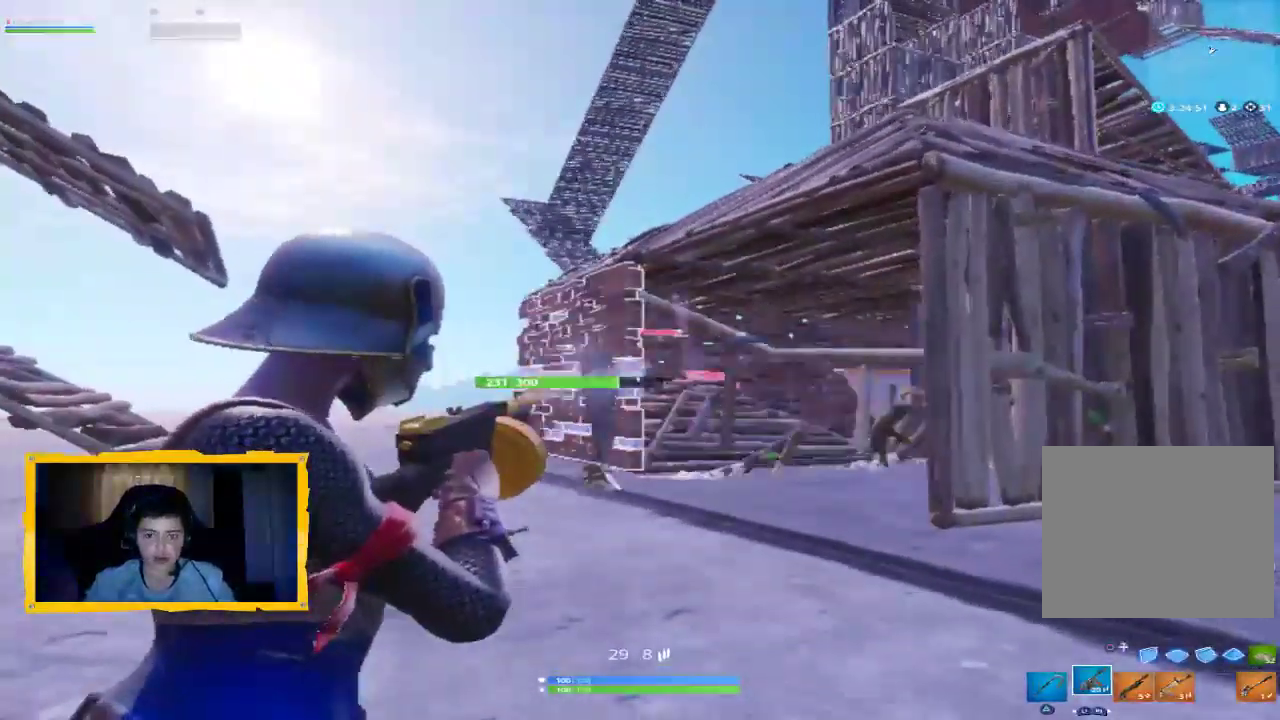
{"buttons": ["L2", "R2"], "left_stick": "up", "right_stick": "down-right", "events": [[100, "right_stick", "down-left"], [233, "right_stick", "center"], [400, "right_stick", "down"], [467, "right_stick", "down-right"]]}
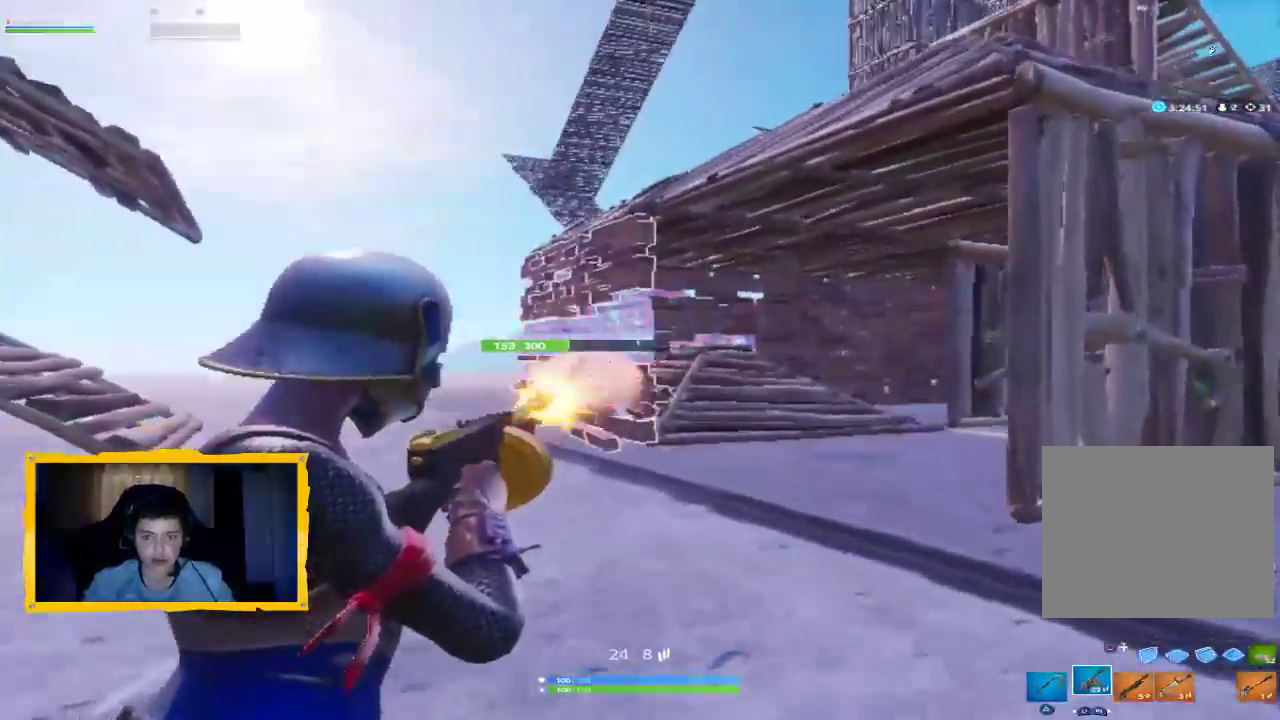
{"buttons": ["L2", "R2"], "left_stick": "up-left", "right_stick": "down-right", "events": [[67, "right_stick", "right"], [400, "left_stick", "up-left"], [400, "right_stick", "down-right"]]}